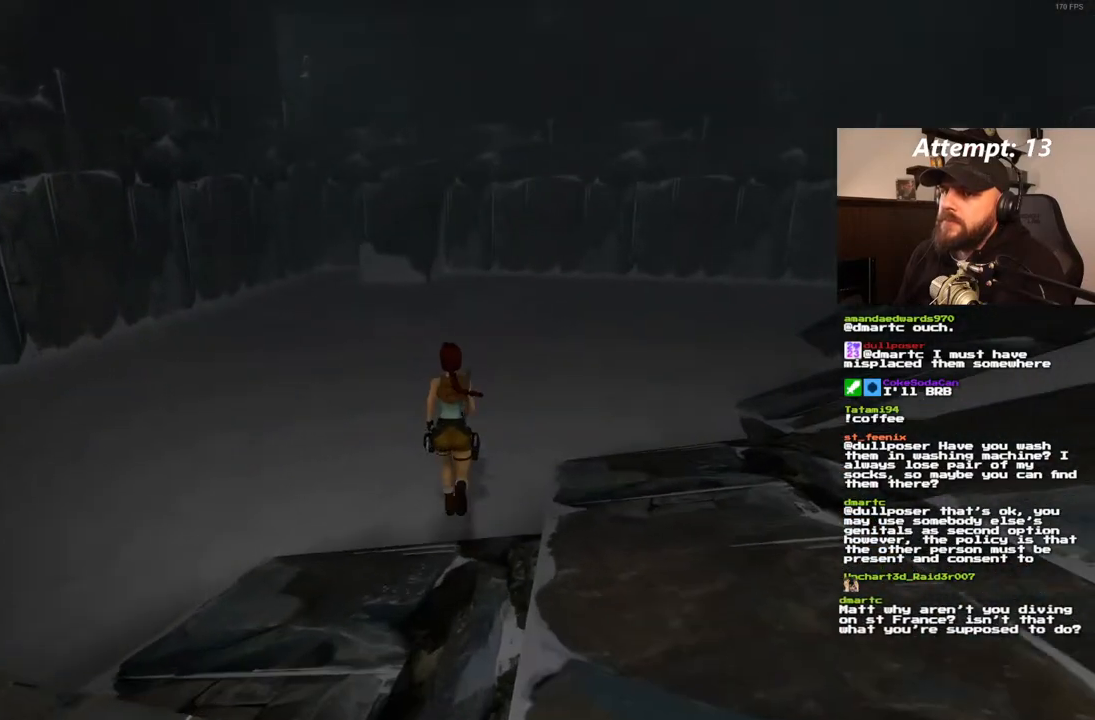
Gameplay with a controller (PlayStation layout); each line is a JSON object with the inputs held at the frame after it (dt_ms = milliseconds from this image to that frame). "events" lists button and stick changes between this image and that frame as [ms after this image, input, new state], when the widget could be followed in between. Not read: L3 R3.
{"dt_ms": 500, "buttons": ["SQUARE", "DPAD_UP"], "left_stick": "center", "right_stick": "center", "events": [[67, "DPAD_LEFT", "down"], [367, "DPAD_LEFT", "up"]]}
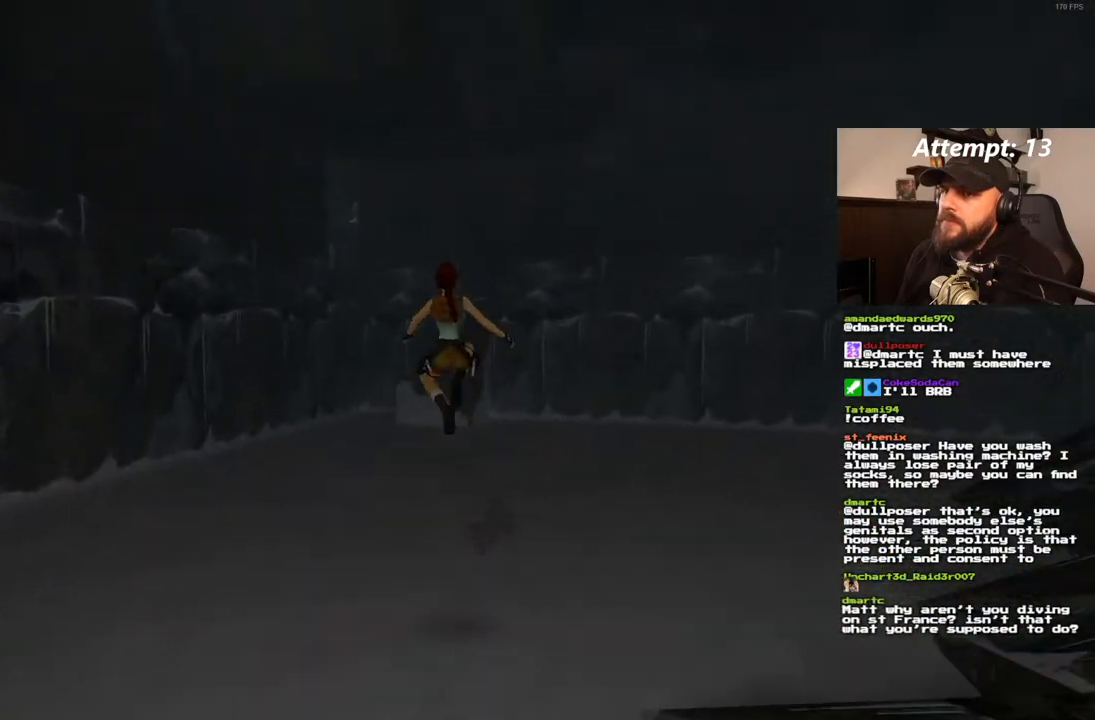
{"dt_ms": 500, "buttons": ["SQUARE", "DPAD_UP"], "left_stick": "center", "right_stick": "center", "events": []}
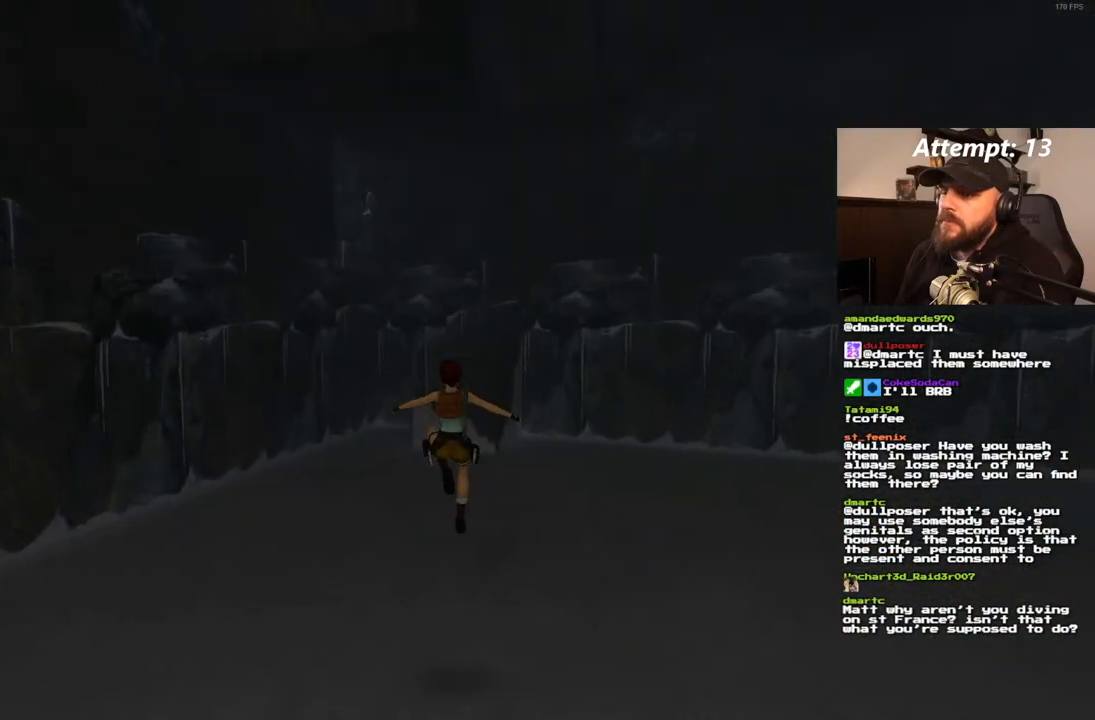
{"dt_ms": 500, "buttons": ["DPAD_UP"], "left_stick": "center", "right_stick": "center", "events": [[267, "SQUARE", "up"]]}
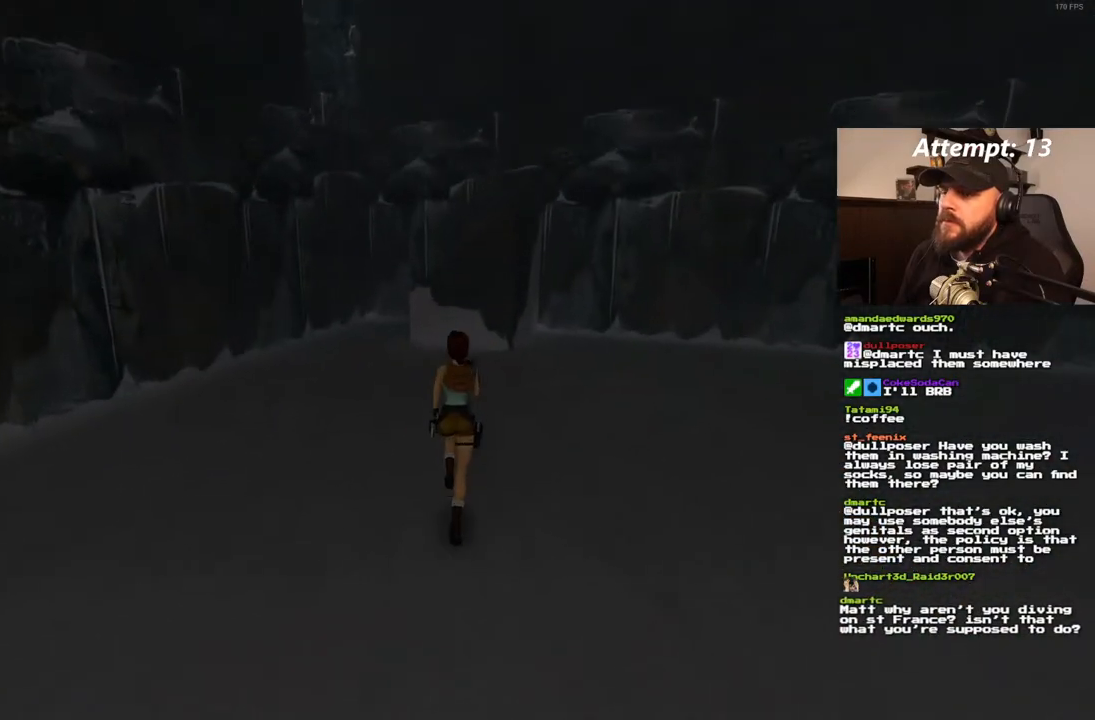
{"dt_ms": 500, "buttons": ["DPAD_UP"], "left_stick": "center", "right_stick": "center", "events": [[17, "DPAD_LEFT", "down"], [167, "DPAD_LEFT", "up"]]}
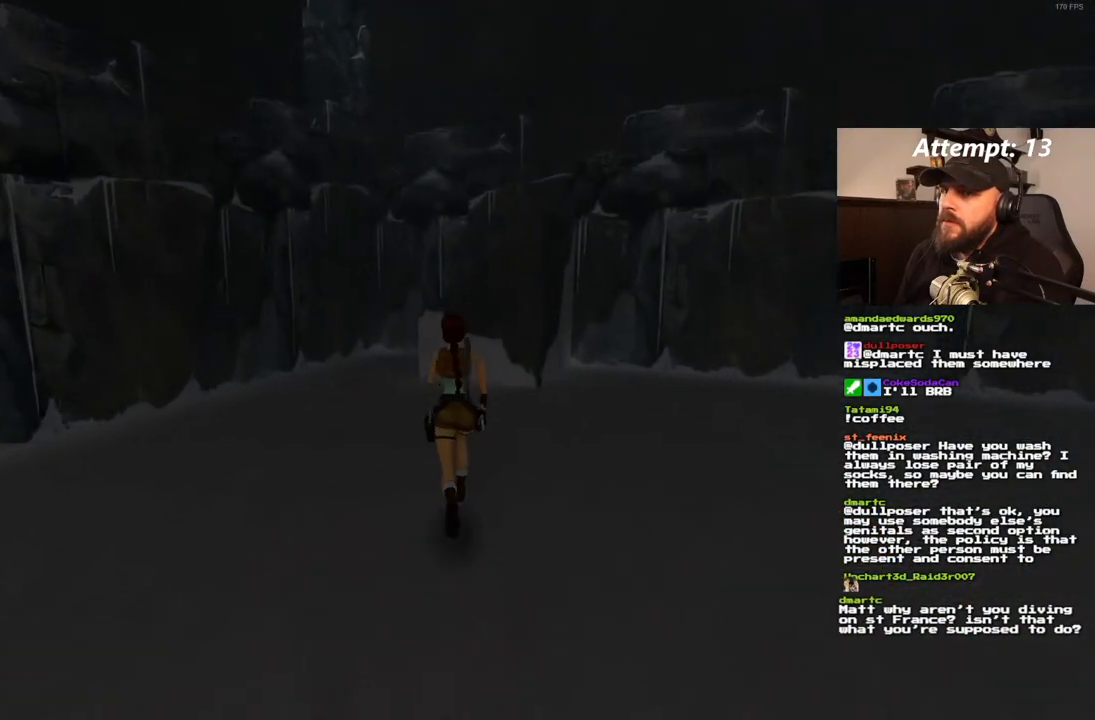
{"dt_ms": 500, "buttons": ["DPAD_UP"], "left_stick": "center", "right_stick": "center", "events": [[200, "DPAD_LEFT", "down"], [333, "DPAD_LEFT", "up"]]}
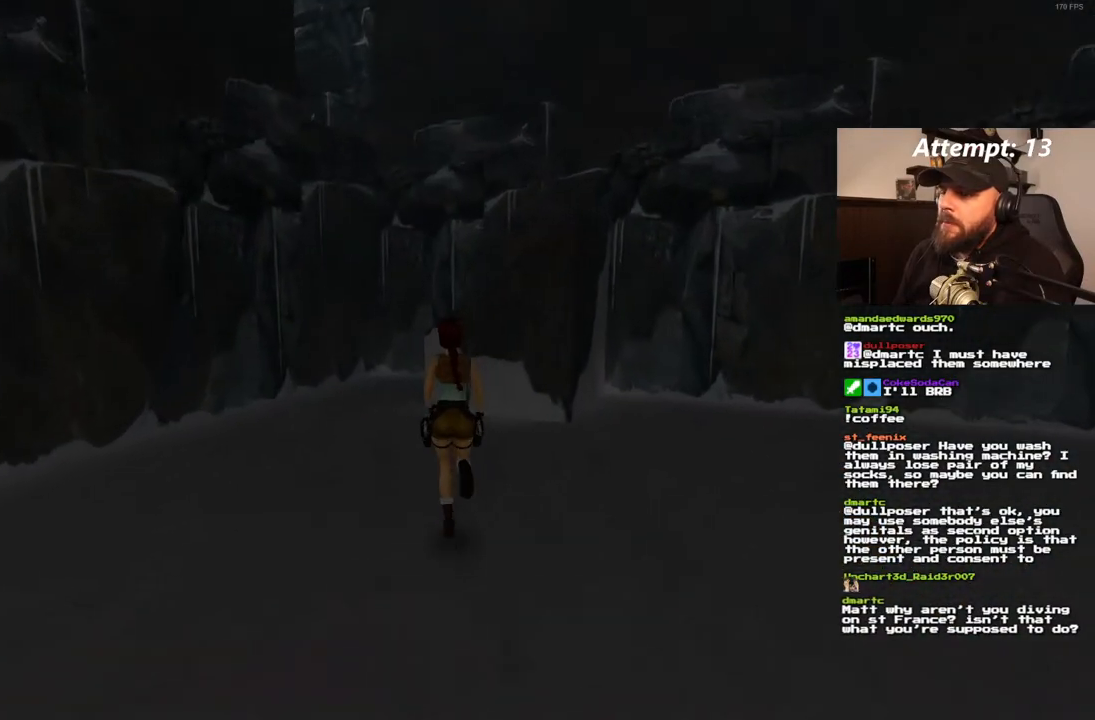
{"dt_ms": 500, "buttons": ["SQUARE", "DPAD_UP", "DPAD_RIGHT"], "left_stick": "center", "right_stick": "center", "events": [[200, "SQUARE", "down"], [450, "DPAD_RIGHT", "down"]]}
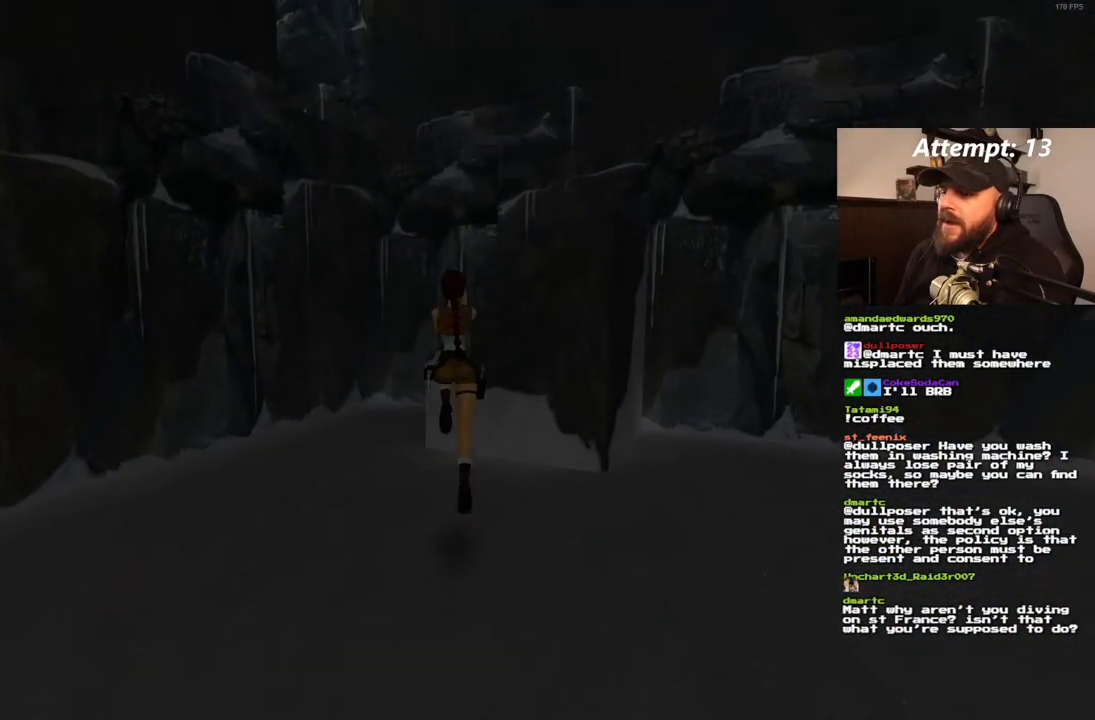
{"dt_ms": 500, "buttons": ["SQUARE"], "left_stick": "center", "right_stick": "center", "events": [[183, "DPAD_UP", "up"], [333, "DPAD_RIGHT", "up"]]}
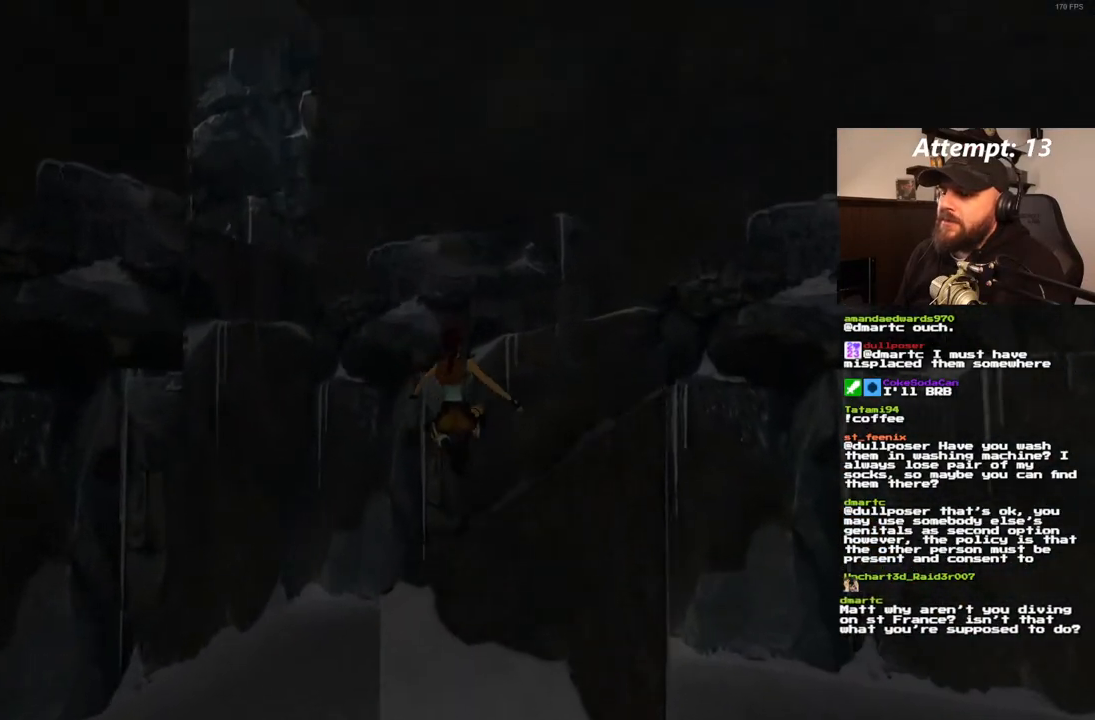
{"dt_ms": 500, "buttons": ["CROSS"], "left_stick": "center", "right_stick": "center", "events": [[350, "SQUARE", "up"], [483, "CROSS", "down"]]}
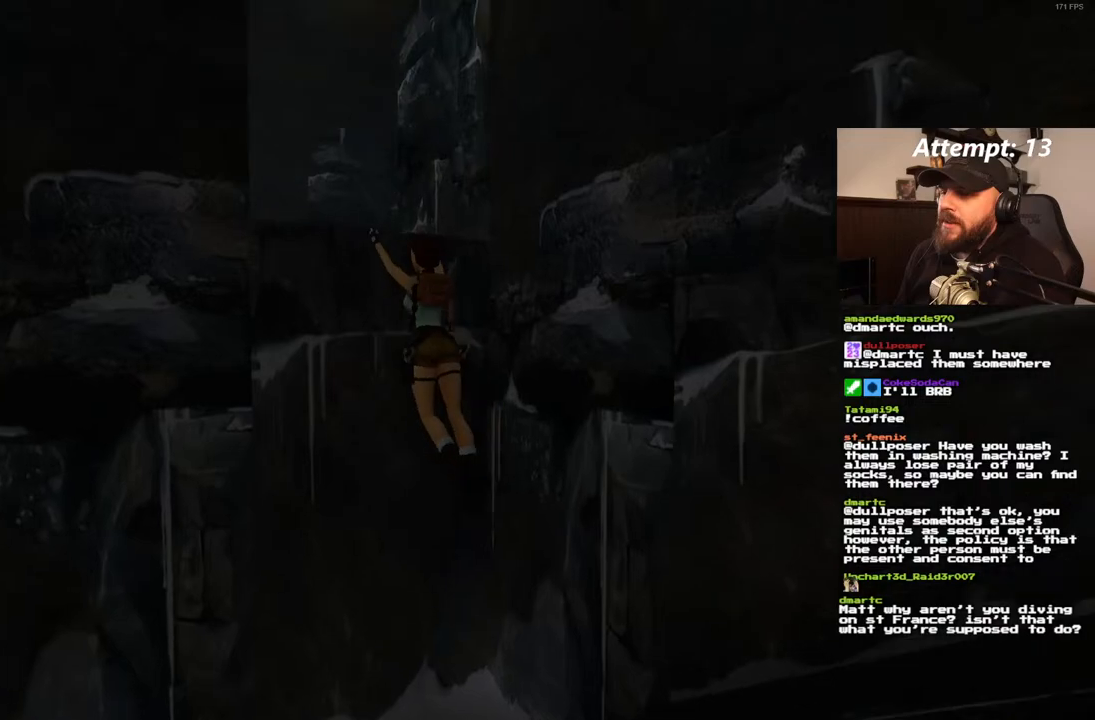
{"dt_ms": 500, "buttons": ["CROSS", "DPAD_UP"], "left_stick": "center", "right_stick": "center", "events": [[433, "DPAD_UP", "down"]]}
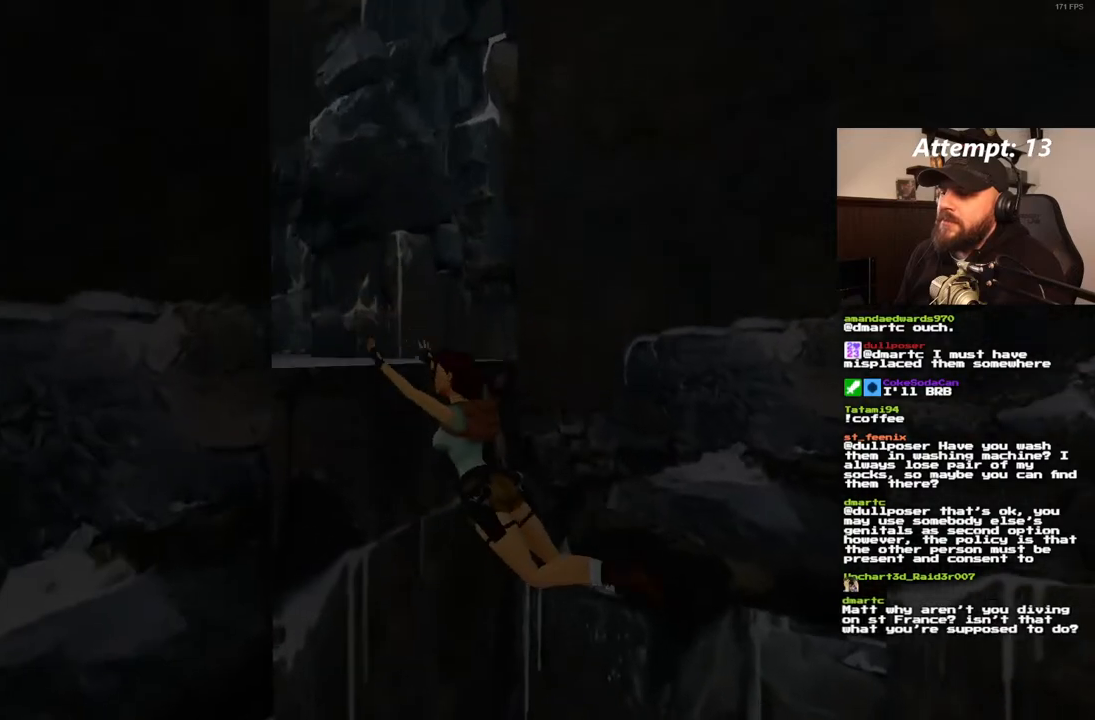
{"dt_ms": 500, "buttons": ["CROSS", "DPAD_UP"], "left_stick": "center", "right_stick": "center", "events": []}
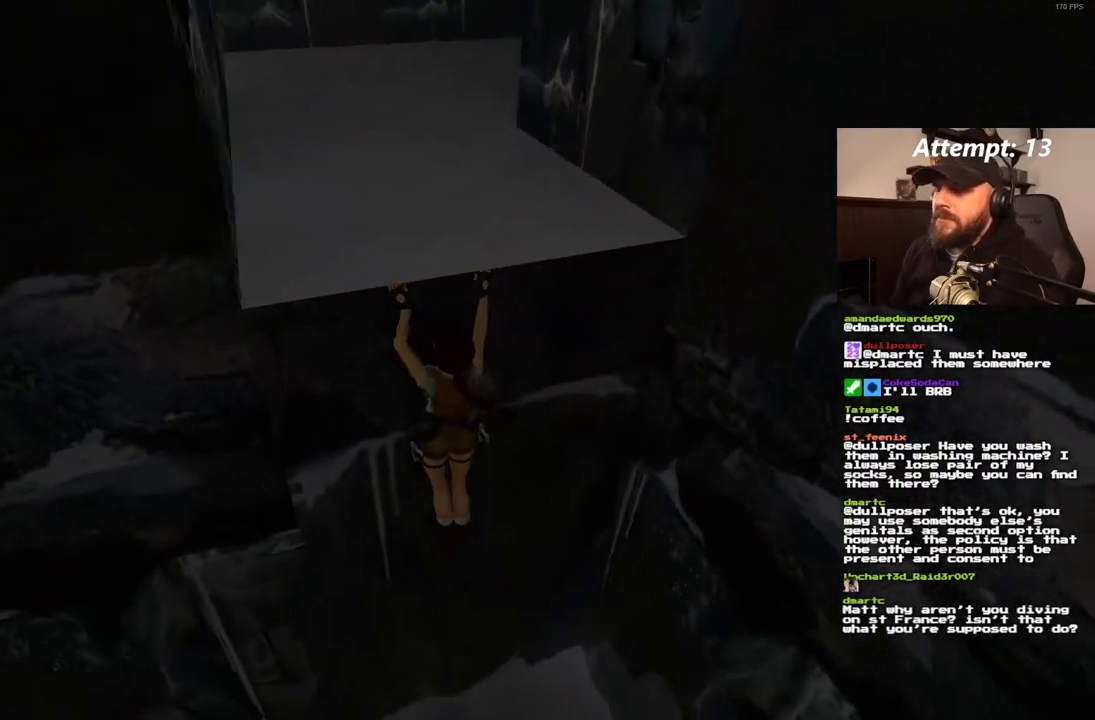
{"dt_ms": 500, "buttons": ["CROSS", "DPAD_UP"], "left_stick": "center", "right_stick": "center", "events": []}
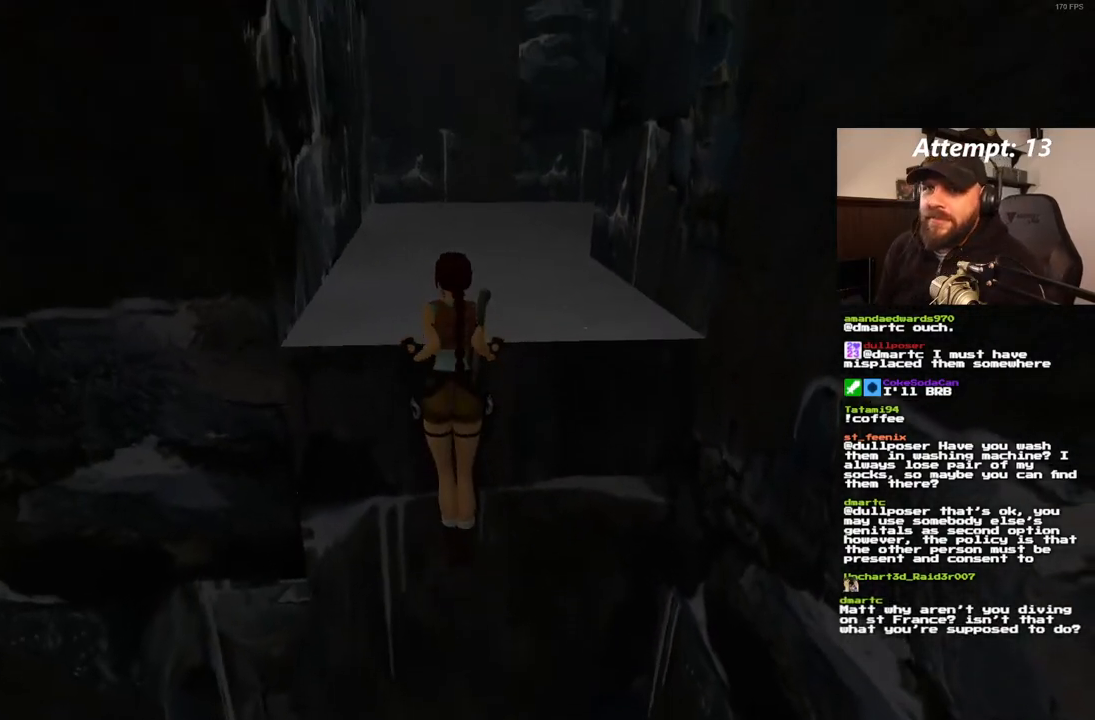
{"dt_ms": 500, "buttons": ["CROSS", "DPAD_UP"], "left_stick": "center", "right_stick": "center", "events": []}
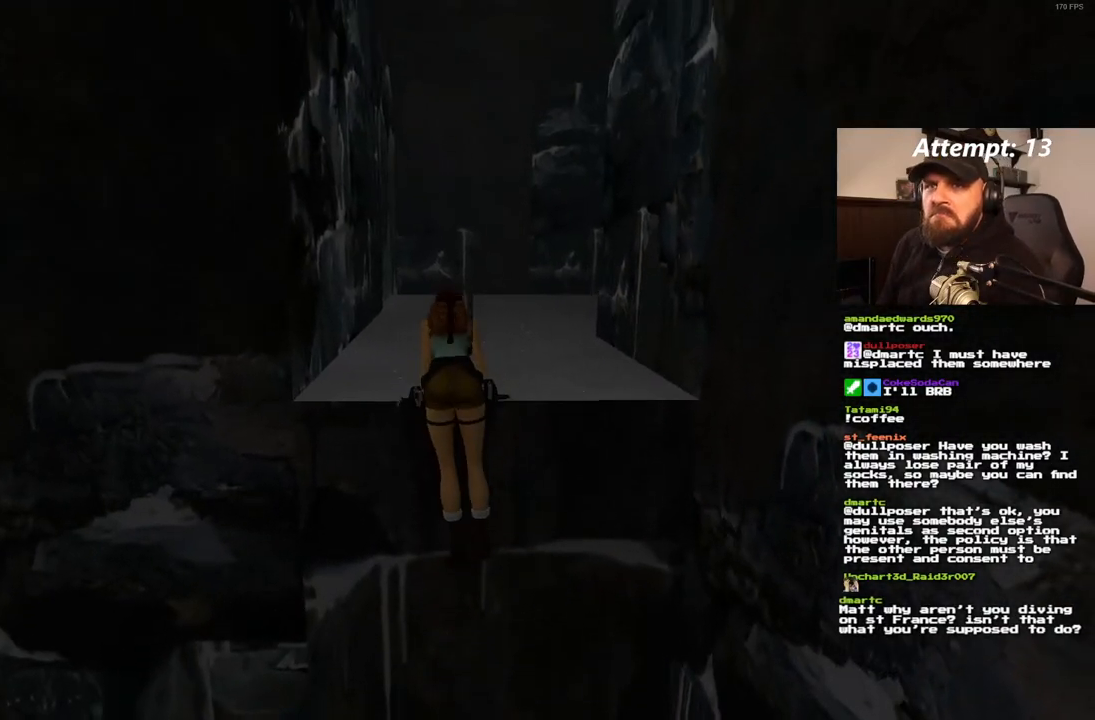
{"dt_ms": 500, "buttons": ["DPAD_UP"], "left_stick": "center", "right_stick": "center", "events": [[400, "CROSS", "up"]]}
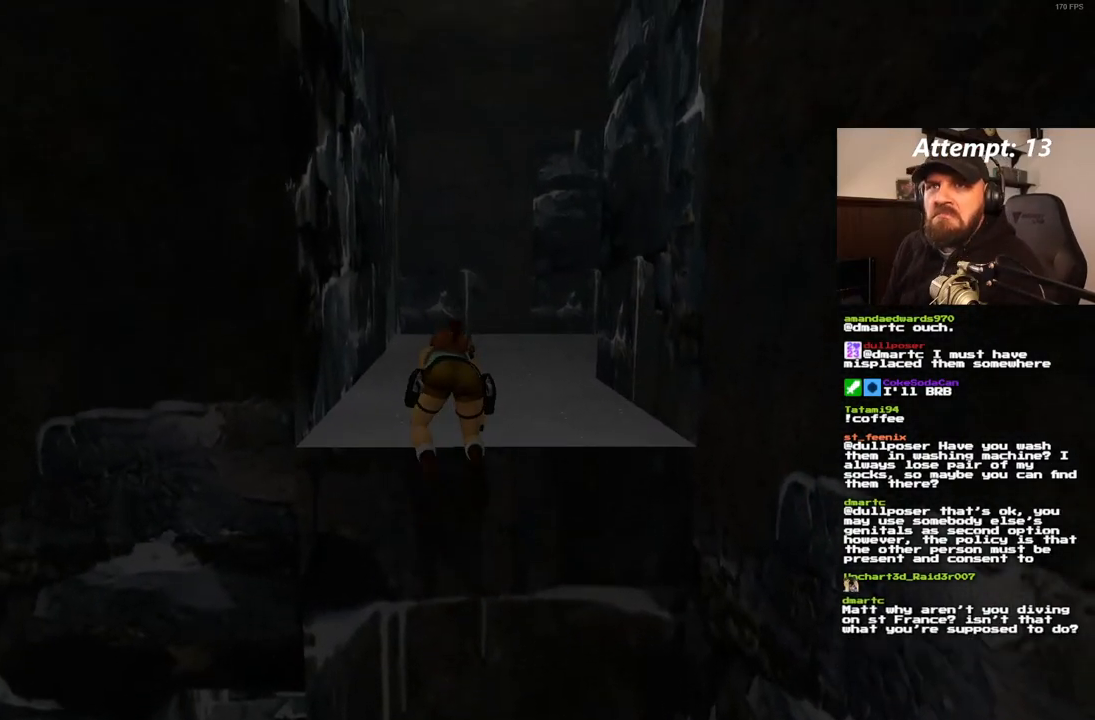
{"dt_ms": 500, "buttons": ["DPAD_UP"], "left_stick": "center", "right_stick": "center", "events": []}
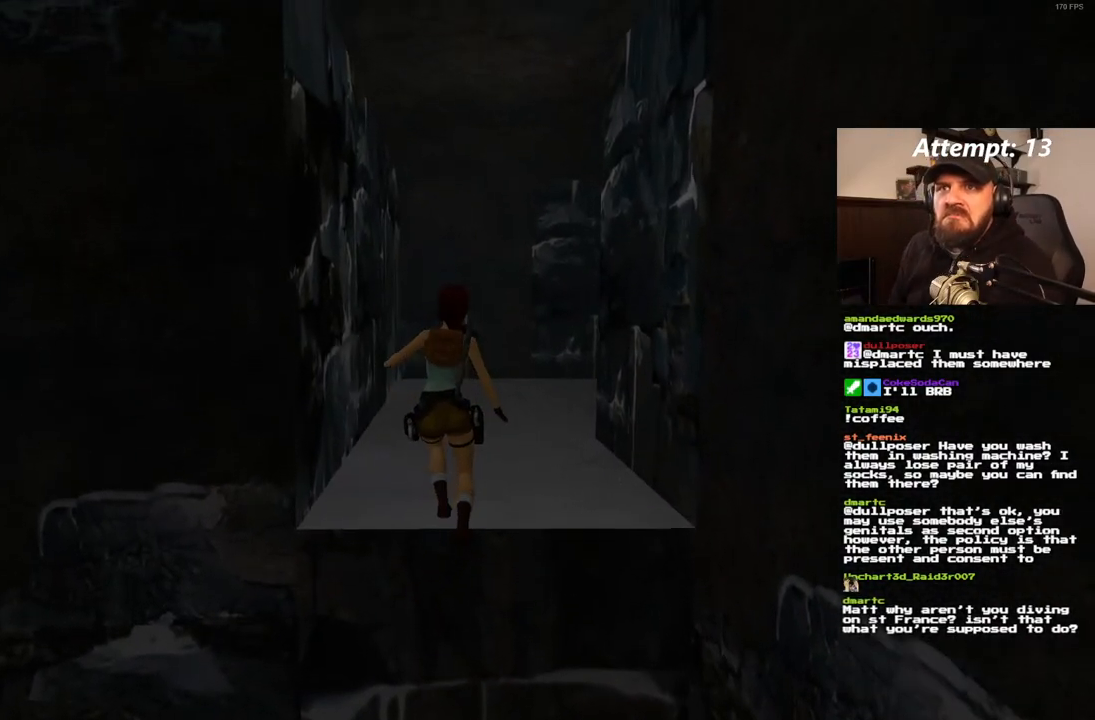
{"dt_ms": 500, "buttons": ["DPAD_UP"], "left_stick": "center", "right_stick": "center", "events": []}
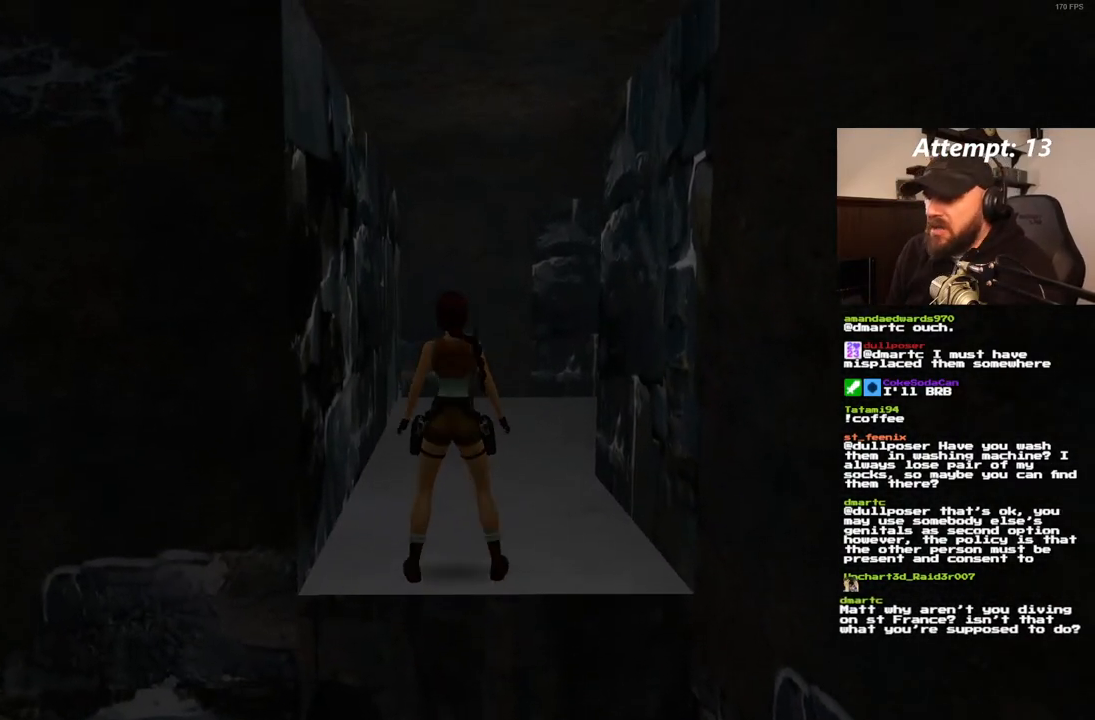
{"dt_ms": 500, "buttons": ["DPAD_RIGHT"], "left_stick": "center", "right_stick": "center", "events": [[283, "DPAD_RIGHT", "down"], [467, "DPAD_UP", "up"]]}
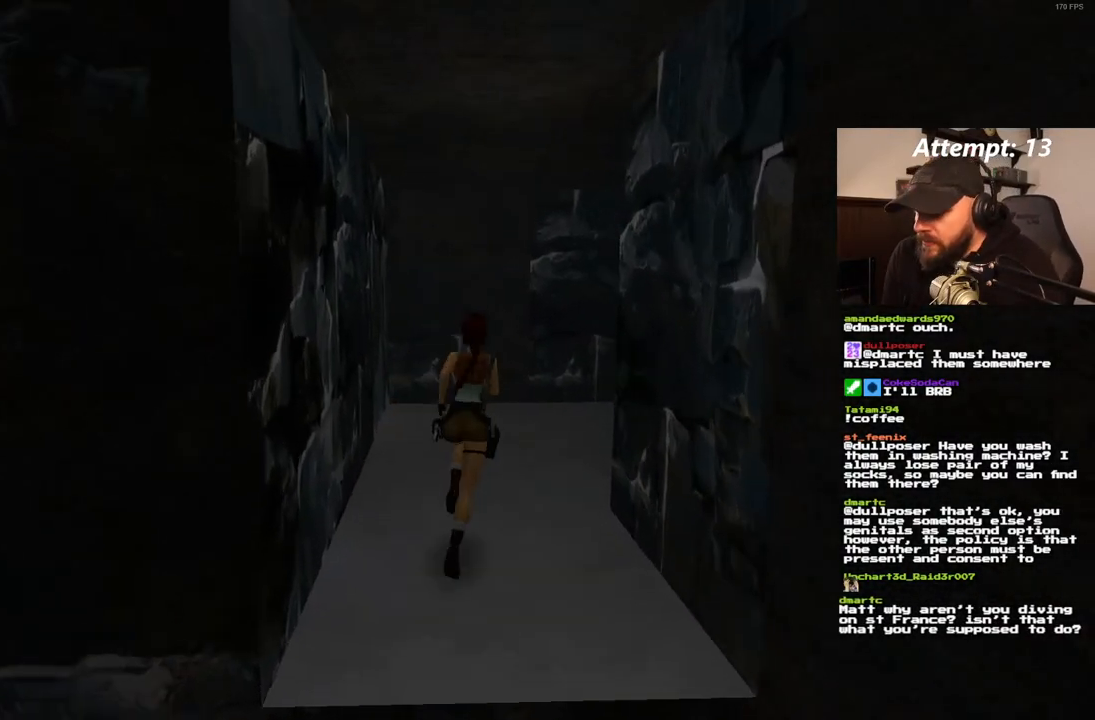
{"dt_ms": 1000, "buttons": ["DPAD_UP", "DPAD_RIGHT"], "left_stick": "center", "right_stick": "center", "events": [[417, "DPAD_UP", "down"], [517, "DPAD_RIGHT", "up"], [900, "DPAD_RIGHT", "down"]]}
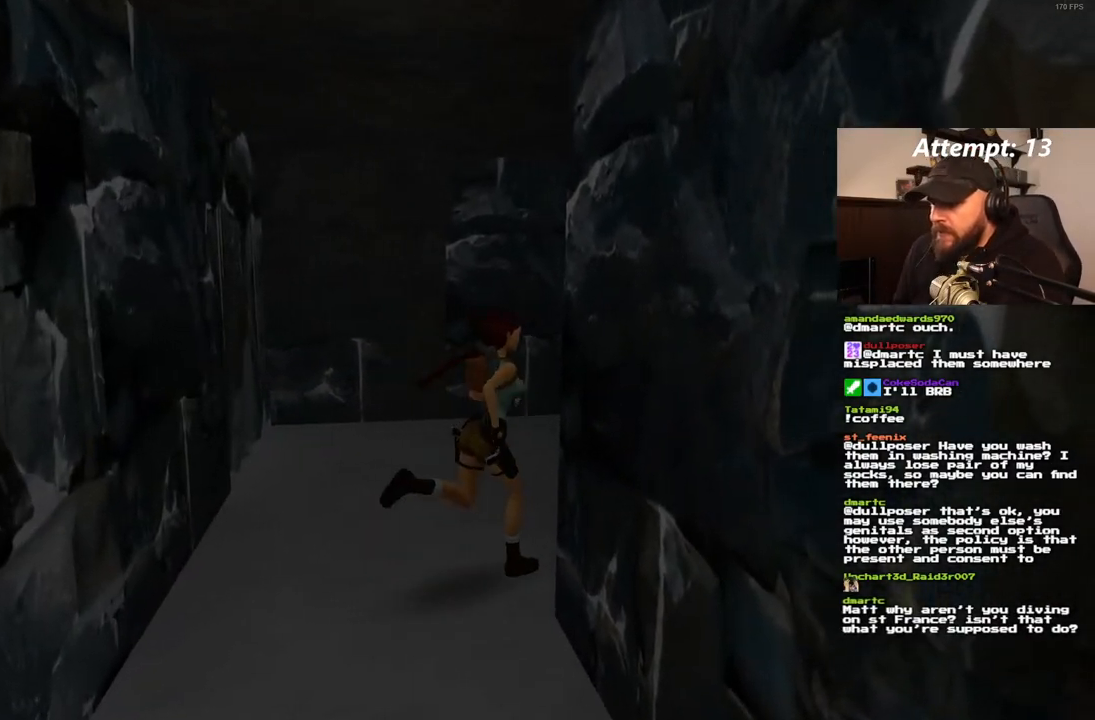
{"dt_ms": 500, "buttons": ["DPAD_RIGHT"], "left_stick": "center", "right_stick": "center", "events": [[250, "DPAD_UP", "up"]]}
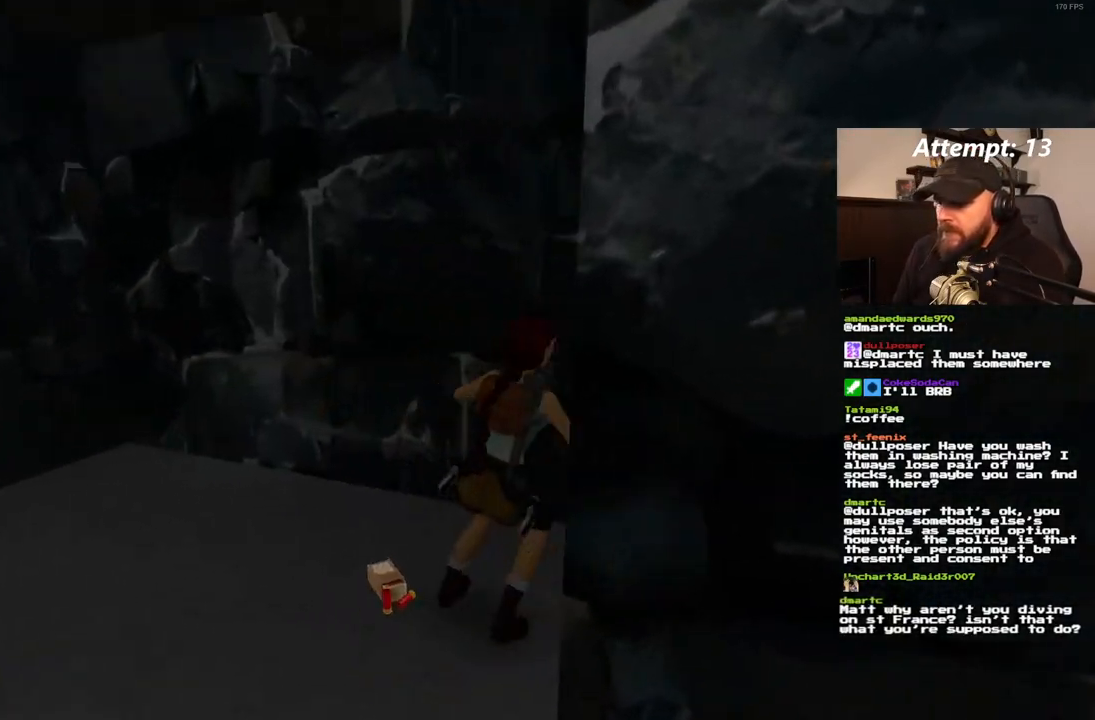
{"dt_ms": 500, "buttons": ["CROSS"], "left_stick": "center", "right_stick": "center", "events": [[117, "DPAD_RIGHT", "up"], [433, "CROSS", "down"]]}
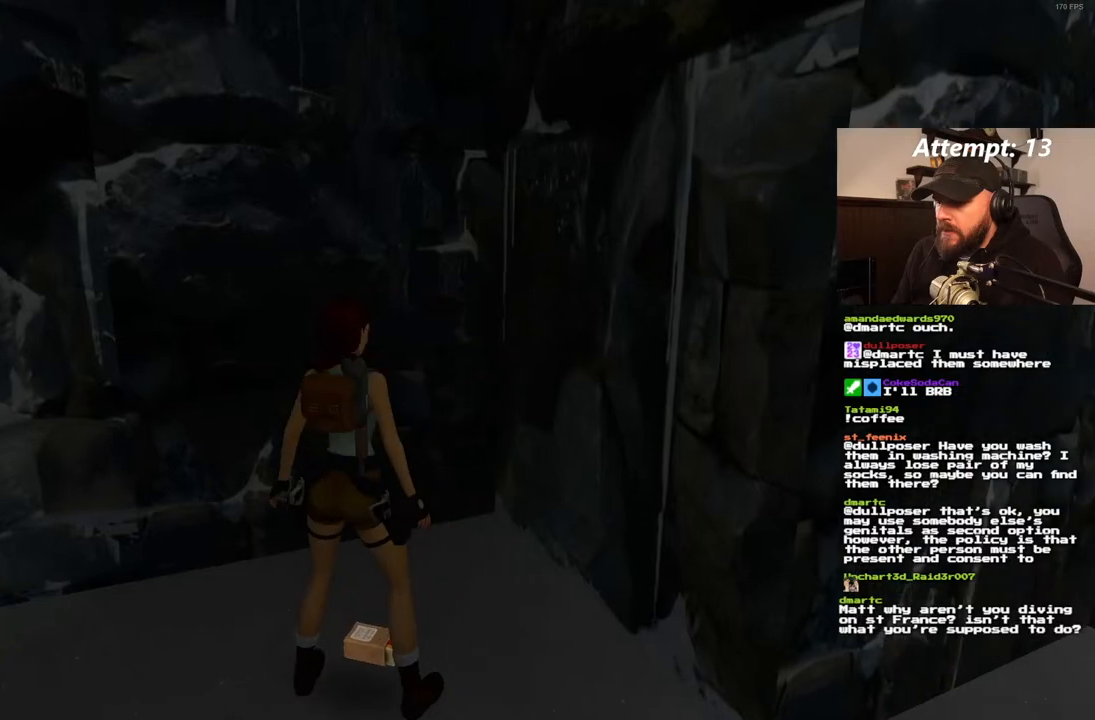
{"dt_ms": 500, "buttons": [], "left_stick": "center", "right_stick": "center", "events": [[250, "CROSS", "up"]]}